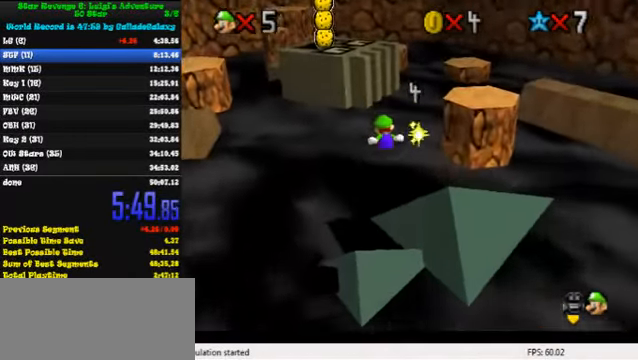
Gameplay with keyboard; each line is a JSON object with the keys held at the frame after it. "events" lists presses ("down") and releases ("up") of "a", "c", "ctrl", "d", "down", "left", "return", "right", "s", "shift", "up", "w", "x" and "y" between this image and that frame as [ms after this image, input, new state], when the widget could be followed in between. No other keys are recorded. Mouse input is not recorded.
{"keys": ["left", "shift"], "events": [[366, "up", "up"]]}
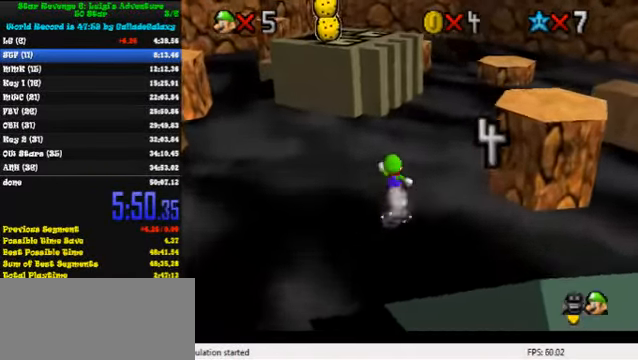
{"keys": ["down", "left"], "events": [[233, "ctrl", "down"], [333, "down", "down"], [400, "ctrl", "up"], [500, "shift", "up"]]}
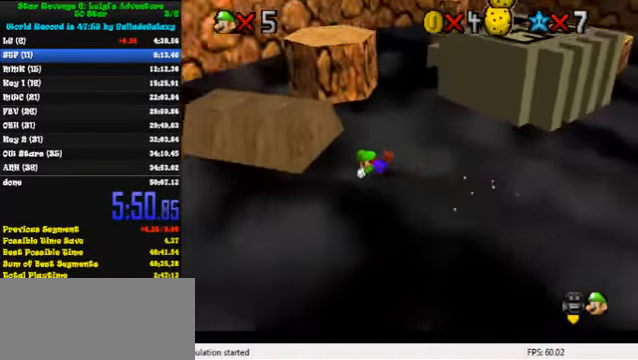
{"keys": ["up"], "events": [[133, "shift", "down"], [300, "down", "up"], [300, "shift", "up"], [366, "left", "up"], [366, "up", "down"]]}
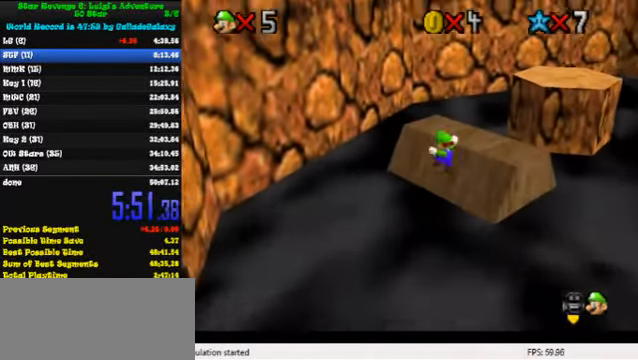
{"keys": ["right", "shift"], "events": [[66, "right", "down"], [433, "shift", "down"], [500, "up", "up"]]}
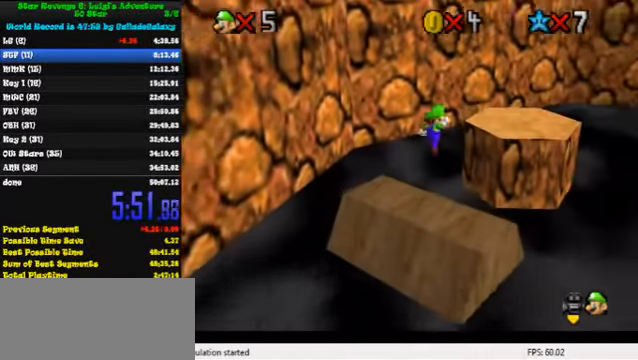
{"keys": ["up"], "events": [[100, "shift", "up"], [133, "a", "down"], [133, "down", "down"], [200, "right", "up"], [233, "left", "down"], [266, "a", "up"], [300, "down", "up"], [333, "left", "up"], [400, "up", "down"]]}
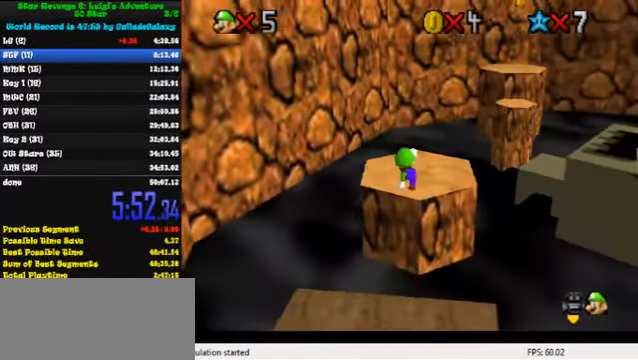
{"keys": ["left", "shift", "up", "y"], "events": [[266, "y", "down"], [300, "shift", "down"], [500, "left", "down"]]}
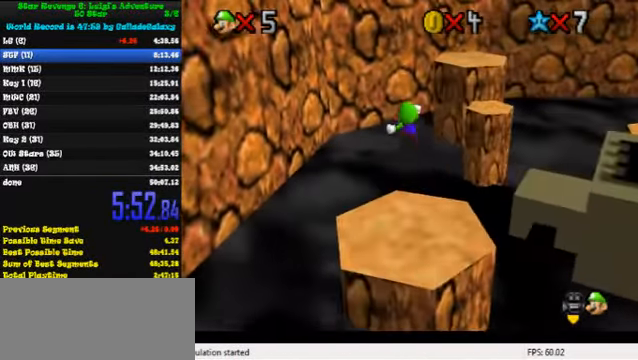
{"keys": ["a", "left"], "events": [[100, "shift", "up"], [133, "y", "up"], [266, "a", "down"], [400, "a", "up"], [466, "a", "down"], [500, "up", "up"]]}
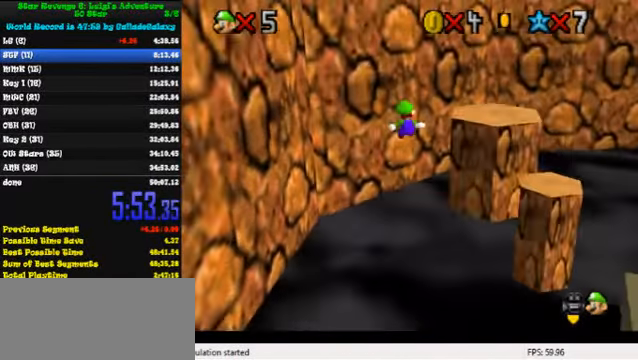
{"keys": ["down", "left", "shift"], "events": [[66, "a", "up"], [133, "a", "down"], [266, "a", "up"], [466, "down", "down"], [466, "shift", "down"]]}
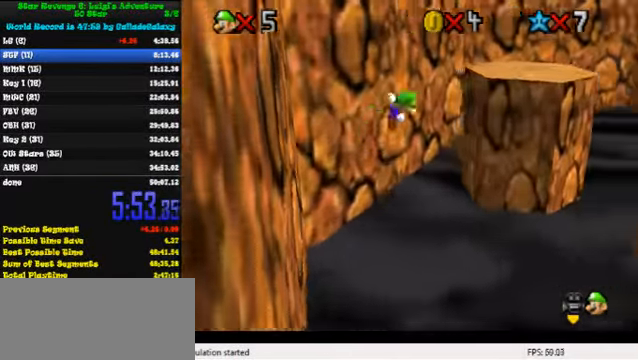
{"keys": ["left", "y"], "events": [[100, "left", "up"], [167, "down", "up"], [267, "left", "down"], [467, "shift", "up"], [500, "y", "down"]]}
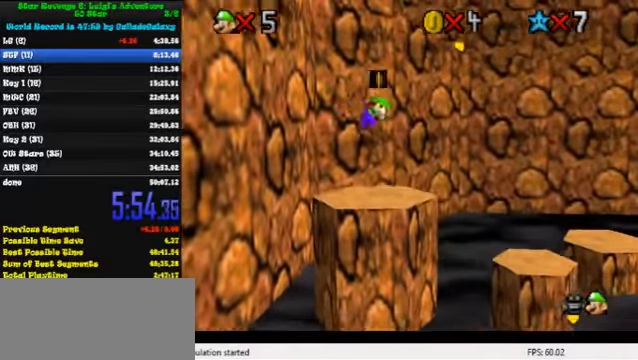
{"keys": ["up"], "events": [[134, "shift", "down"], [134, "up", "down"], [200, "left", "up"], [234, "y", "up"], [300, "shift", "up"]]}
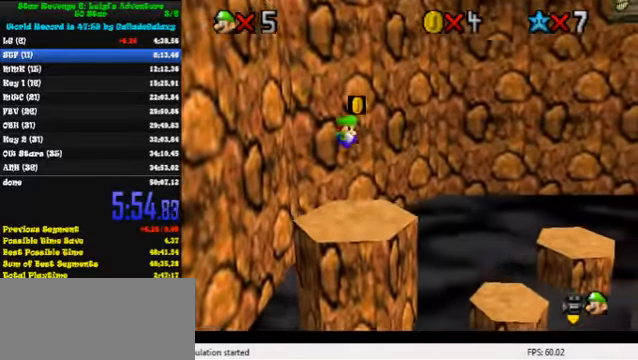
{"keys": ["shift", "up"], "events": [[367, "right", "down"], [500, "right", "up"], [500, "shift", "down"]]}
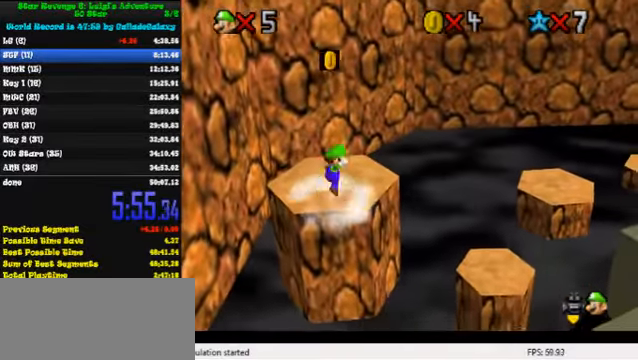
{"keys": [], "events": [[100, "left", "down"], [200, "shift", "up"], [200, "up", "up"], [234, "ctrl", "down"], [367, "ctrl", "up"], [367, "left", "up"]]}
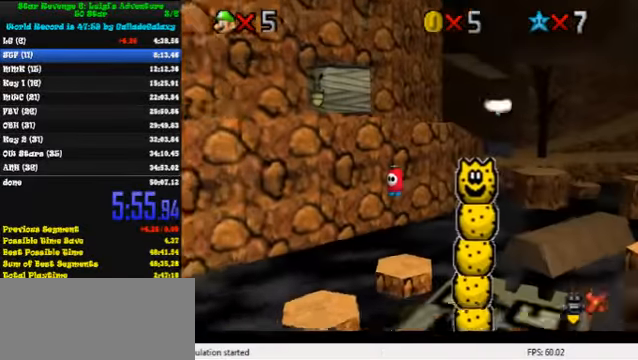
{"keys": [], "events": [[100, "down", "down"], [334, "down", "up"]]}
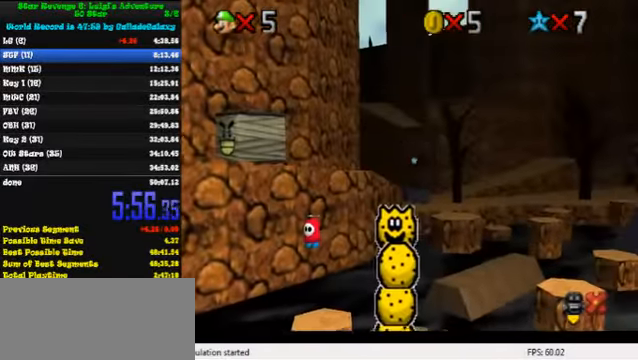
{"keys": [], "events": []}
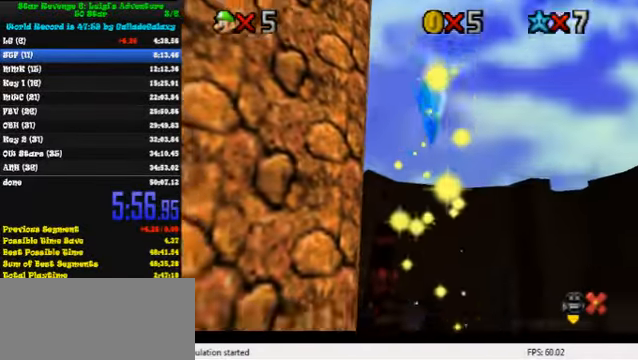
{"keys": [], "events": []}
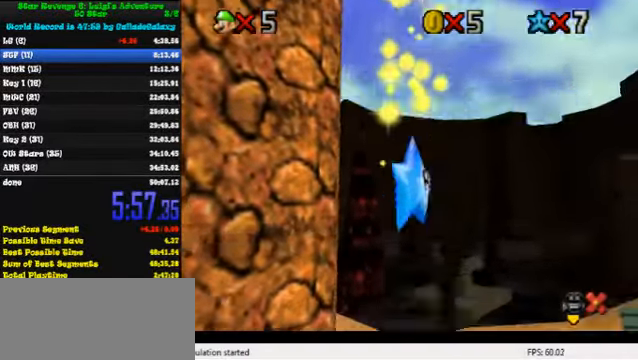
{"keys": [], "events": []}
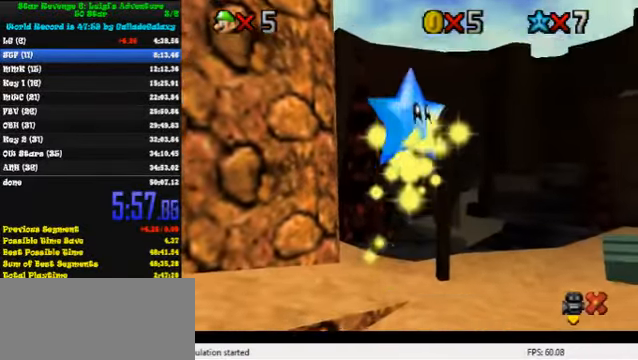
{"keys": [], "events": []}
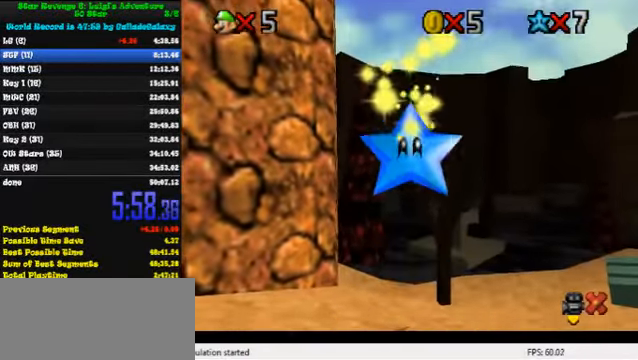
{"keys": ["down", "left"], "events": [[367, "left", "down"], [500, "down", "down"]]}
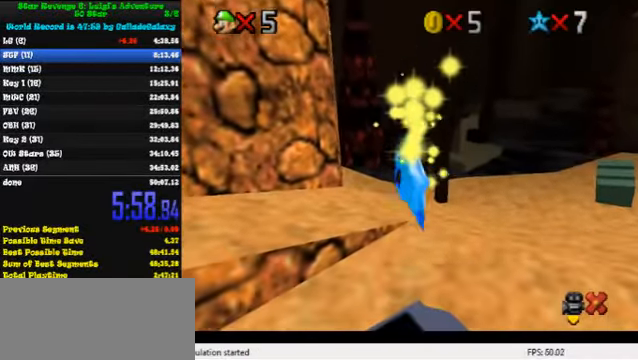
{"keys": ["a", "left"], "events": [[100, "a", "down"], [134, "down", "up"], [167, "a", "up"], [267, "a", "down"], [400, "a", "up"], [467, "a", "down"]]}
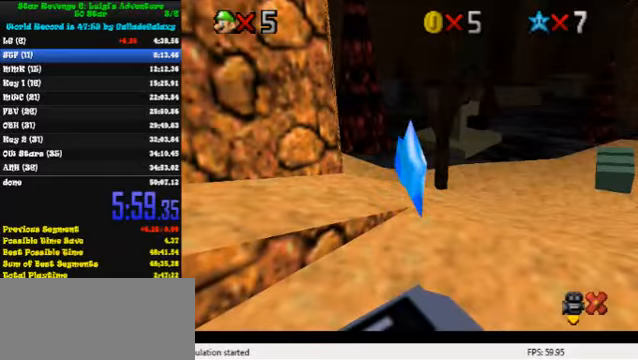
{"keys": [], "events": [[100, "a", "up"], [133, "down", "down"], [167, "a", "down"], [233, "down", "up"], [267, "left", "up"], [300, "a", "up"], [367, "left", "down"], [400, "a", "down"], [500, "a", "up"], [500, "left", "up"]]}
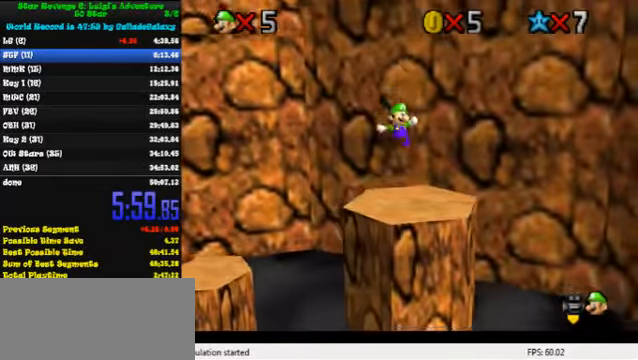
{"keys": ["down", "right"], "events": [[67, "a", "down"], [200, "a", "up"], [200, "right", "down"], [233, "up", "down"], [400, "up", "up"], [500, "down", "down"]]}
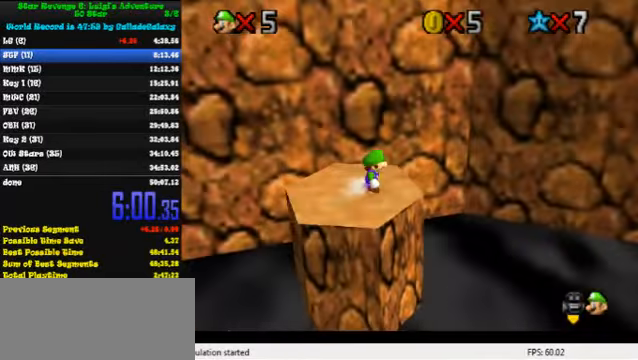
{"keys": ["down", "right", "w"], "events": [[167, "y", "down"], [200, "shift", "down"], [367, "shift", "up"], [400, "y", "up"], [500, "w", "down"]]}
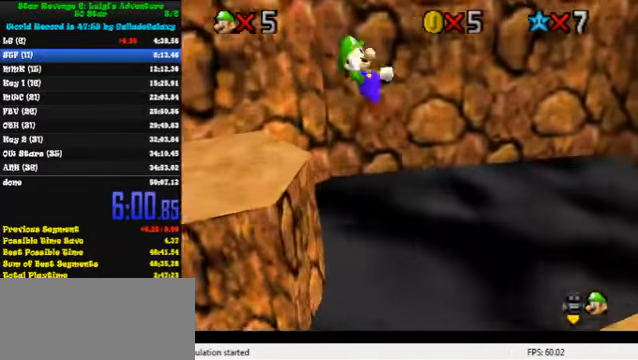
{"keys": ["a", "s", "up"], "events": [[100, "w", "up"], [133, "down", "up"], [167, "a", "down"], [167, "s", "down"], [300, "a", "up"], [300, "s", "up"], [300, "up", "down"], [367, "a", "down"], [400, "s", "down"], [467, "right", "up"]]}
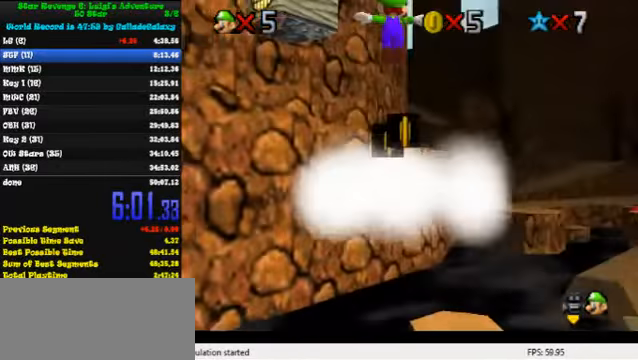
{"keys": ["up"], "events": [[33, "a", "up"], [33, "s", "up"], [67, "a", "down"], [67, "s", "down"], [233, "a", "up"], [233, "right", "down"], [267, "s", "up"], [333, "a", "down"], [433, "right", "up"], [500, "a", "up"]]}
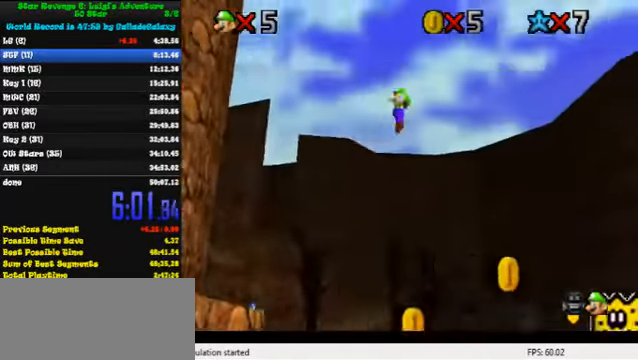
{"keys": ["left", "shift", "up"], "events": [[33, "left", "down"], [167, "shift", "down"]]}
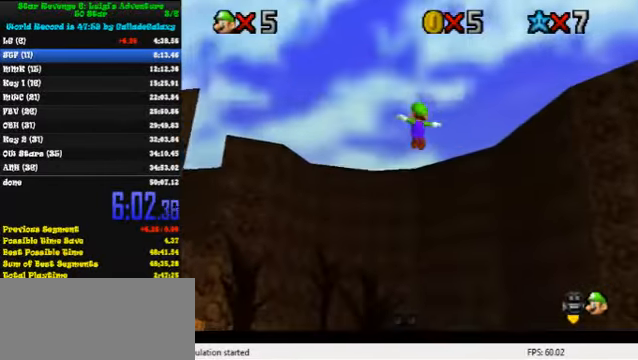
{"keys": ["left", "shift", "up"], "events": [[67, "d", "down"], [167, "d", "up"], [267, "d", "down"], [367, "d", "up"]]}
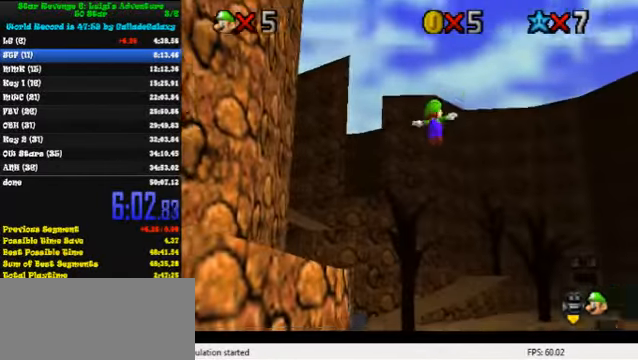
{"keys": ["shift", "up"], "events": [[133, "left", "up"]]}
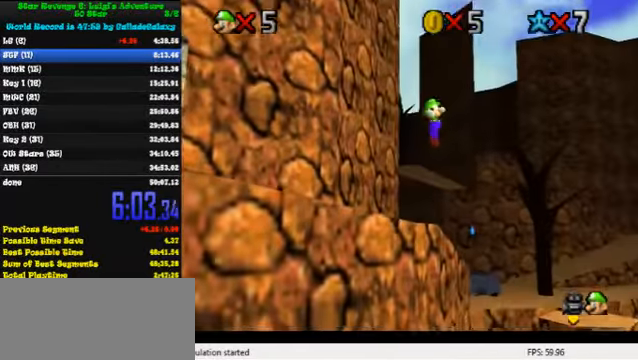
{"keys": ["up"], "events": [[133, "left", "down"], [233, "left", "up"], [367, "w", "down"], [467, "w", "up"], [500, "shift", "up"]]}
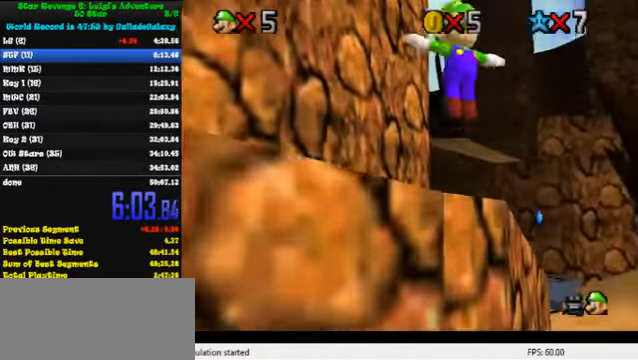
{"keys": ["up"], "events": [[67, "s", "down"], [233, "s", "up"]]}
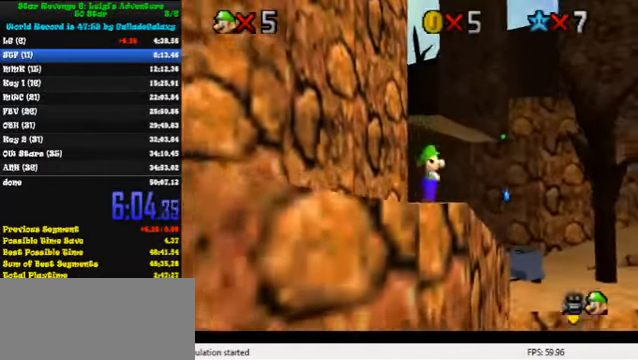
{"keys": ["up"], "events": [[400, "ctrl", "down"], [400, "shift", "down"], [500, "ctrl", "up"], [500, "shift", "up"]]}